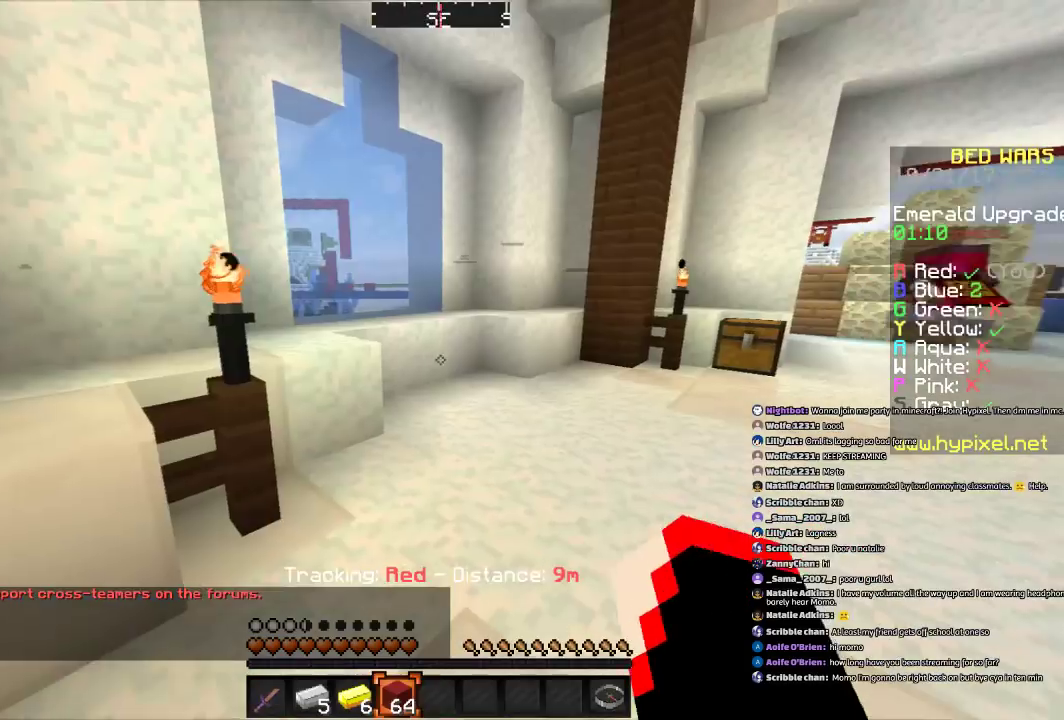
Gameplay with keyboard and mouse; each line is a JSON object with the keys and mouse buttons held at the frame after it. "events" lists presses ("down") and releases ("up") of "a", "d", "s", "space", "w", "mouse_left" and "mouse_right" between this image and that frame as [ms after this image, input, new state], when the widget could be followed in between. "mouse_left", "mouse_right" = the "left", "right" buttons of the "mouse" list. No other keys are recorded. Fast repeated clicks can show as one long hold. Mouse movement is not recorded.
{"keys": ["d", "w"], "mouse": [], "events": [[200, "d", "down"]]}
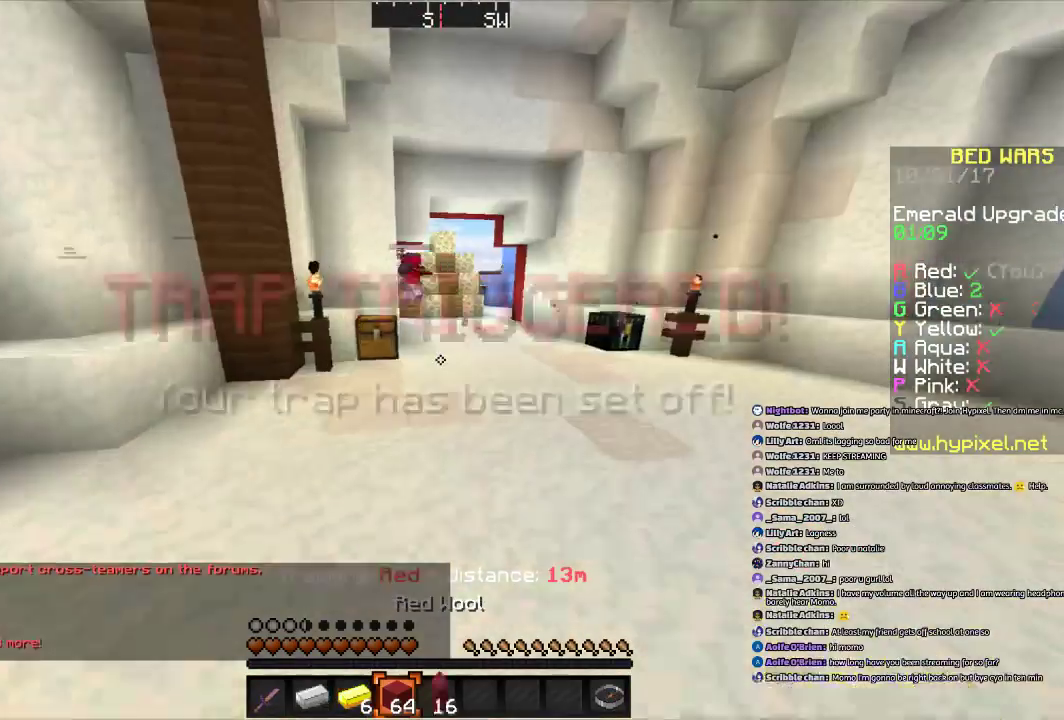
{"keys": ["w"], "mouse": [], "events": [[100, "d", "up"], [200, "space", "down"], [500, "space", "up"]]}
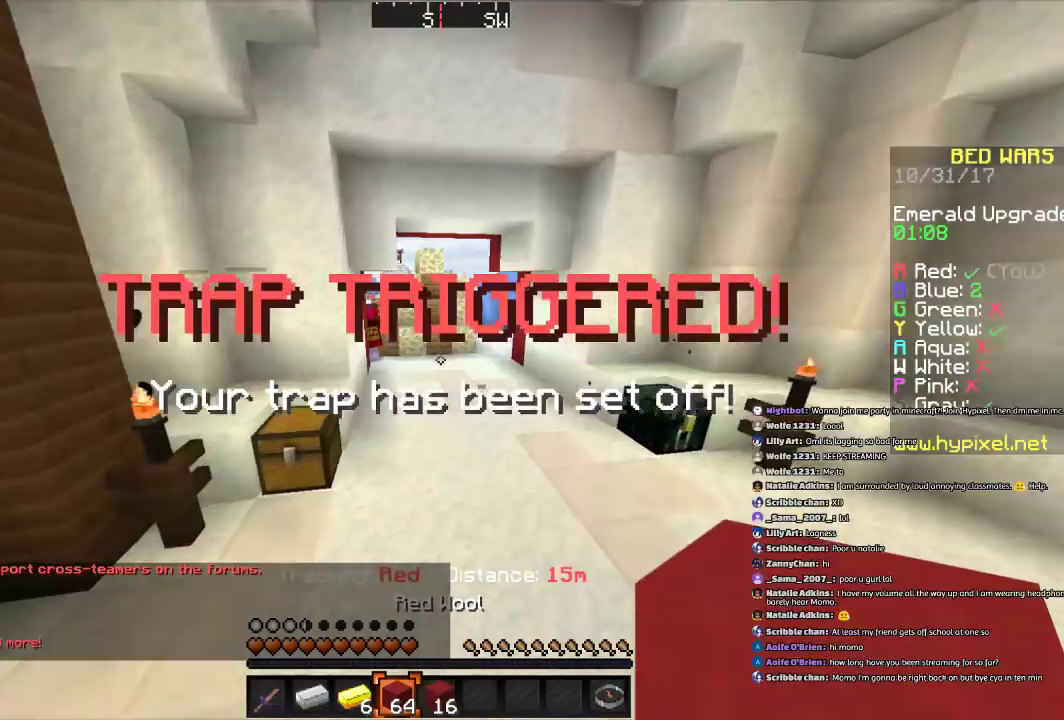
{"keys": ["w"], "mouse": [], "events": [[200, "space", "down"], [401, "space", "up"]]}
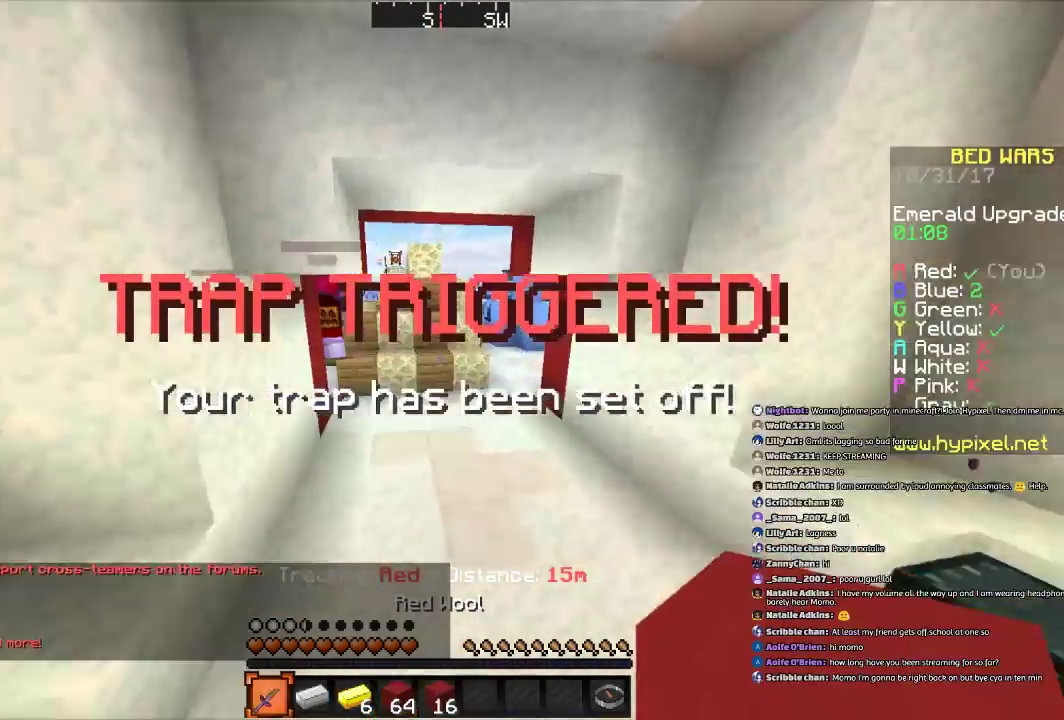
{"keys": ["d", "w"], "mouse": [], "events": [[467, "d", "down"]]}
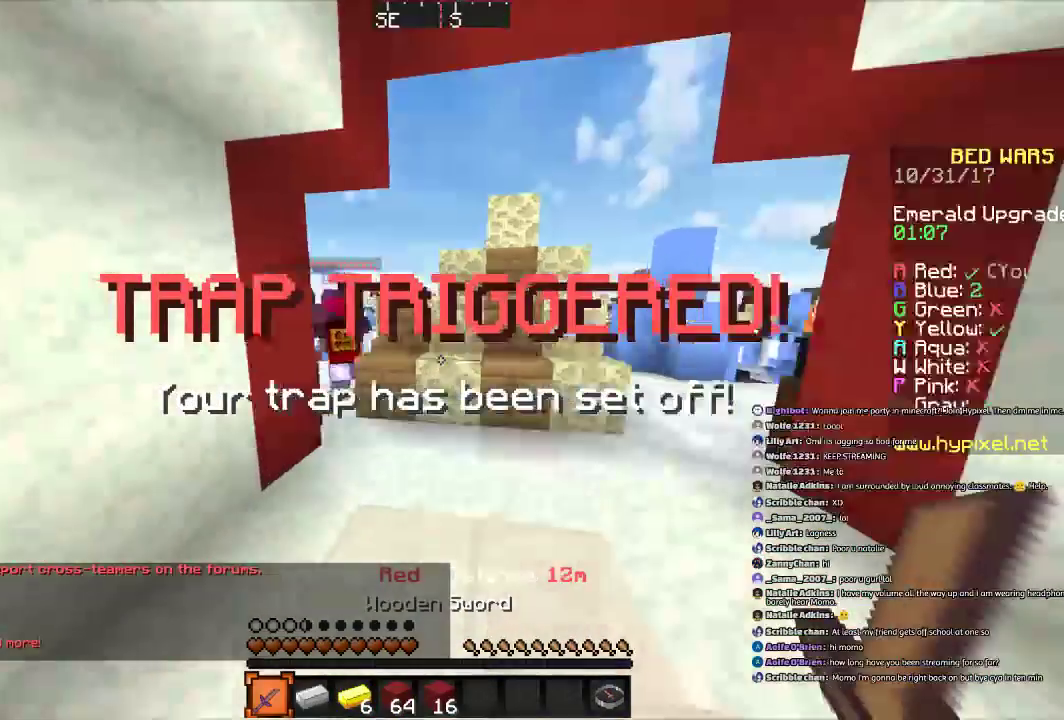
{"keys": ["space", "w"], "mouse": [], "events": [[67, "d", "up"], [467, "space", "down"]]}
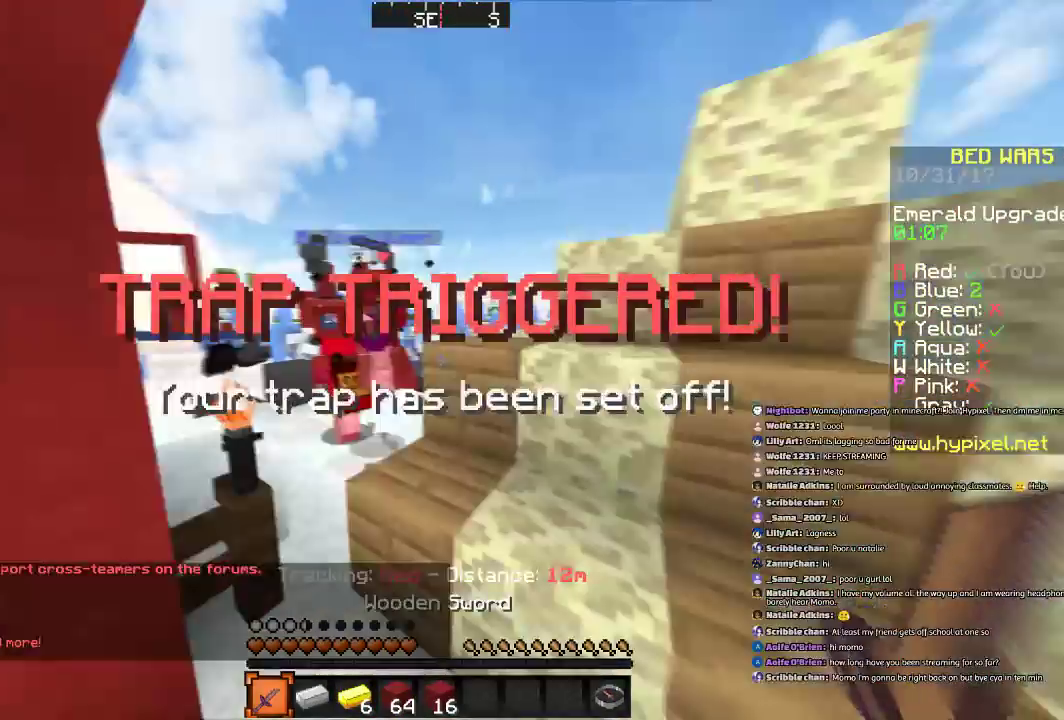
{"keys": ["a"], "mouse": ["left"], "events": [[166, "a", "down"], [166, "mouse_left", "down"], [166, "space", "up"], [267, "mouse_left", "up"], [367, "w", "up"], [467, "mouse_left", "down"]]}
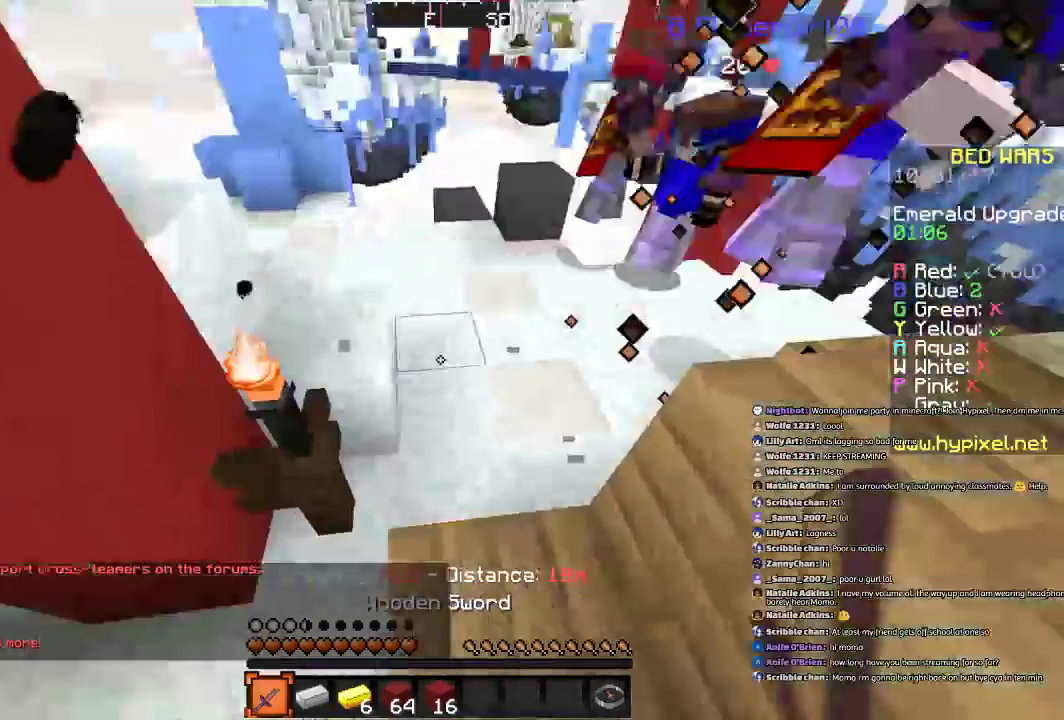
{"keys": ["w"], "mouse": [], "events": [[67, "mouse_left", "up"], [67, "s", "down"], [167, "mouse_left", "down"], [167, "s", "up"], [267, "a", "up"], [267, "mouse_left", "up"], [267, "w", "down"], [367, "mouse_left", "down"], [467, "mouse_left", "up"]]}
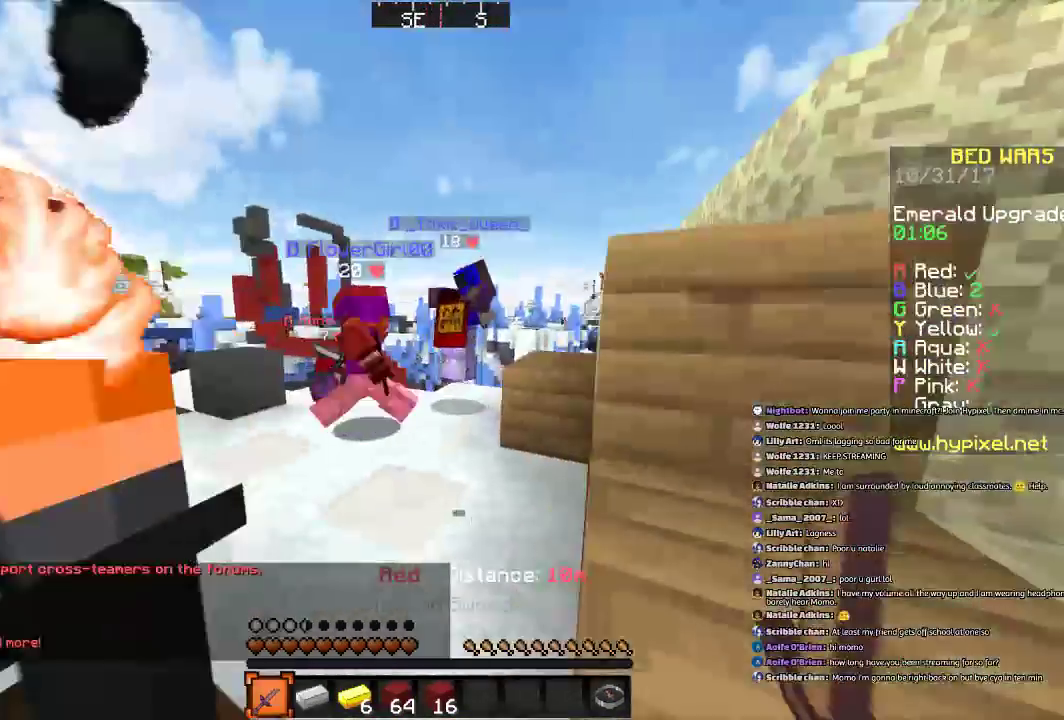
{"keys": ["w"], "mouse": ["left"], "events": [[66, "mouse_left", "down"], [166, "a", "down"], [166, "mouse_left", "up"], [200, "a", "up"], [200, "space", "down"], [333, "mouse_left", "down"], [433, "space", "up"]]}
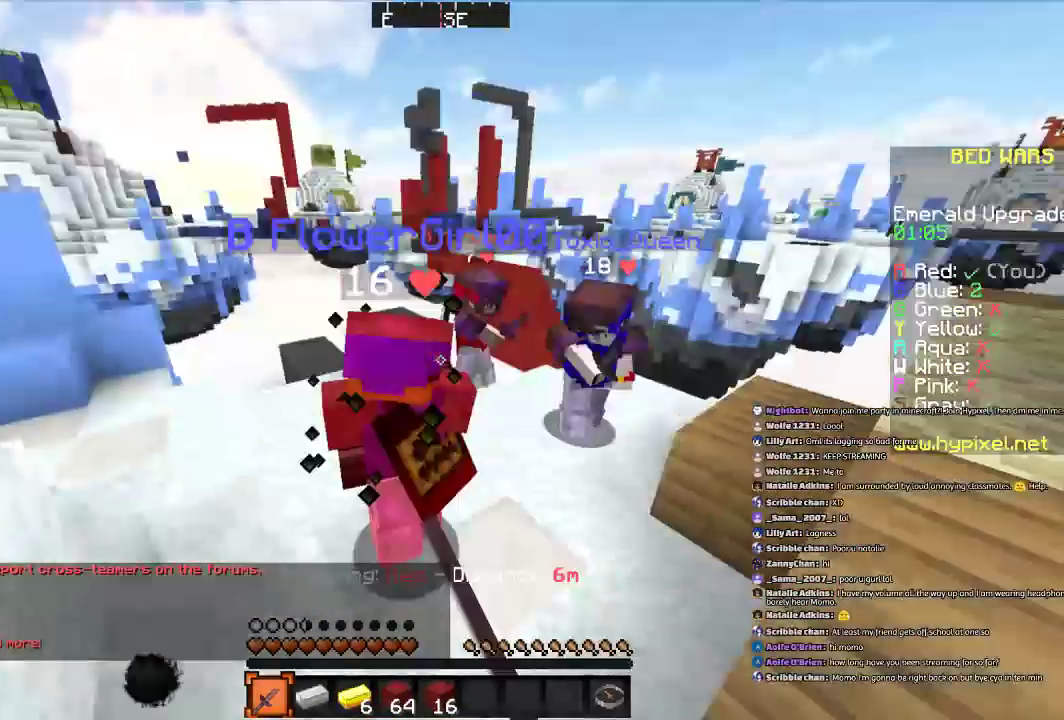
{"keys": [], "mouse": [], "events": [[33, "mouse_left", "up"], [134, "a", "down"], [134, "mouse_left", "down"], [234, "mouse_left", "up"], [234, "w", "up"], [334, "d", "down"], [334, "mouse_left", "down"], [434, "a", "up"], [434, "d", "up"], [434, "mouse_left", "up"]]}
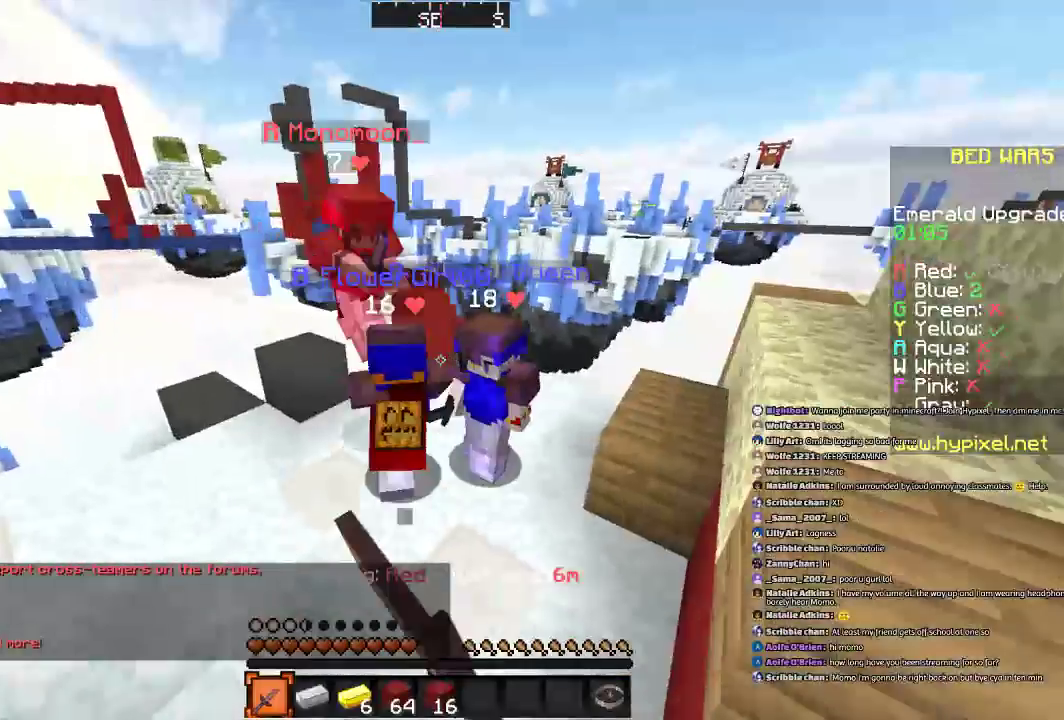
{"keys": ["d"], "mouse": [], "events": [[33, "mouse_left", "down"], [33, "w", "down"], [133, "mouse_left", "up"], [233, "mouse_left", "down"], [433, "d", "down"], [433, "mouse_left", "up"], [433, "w", "up"]]}
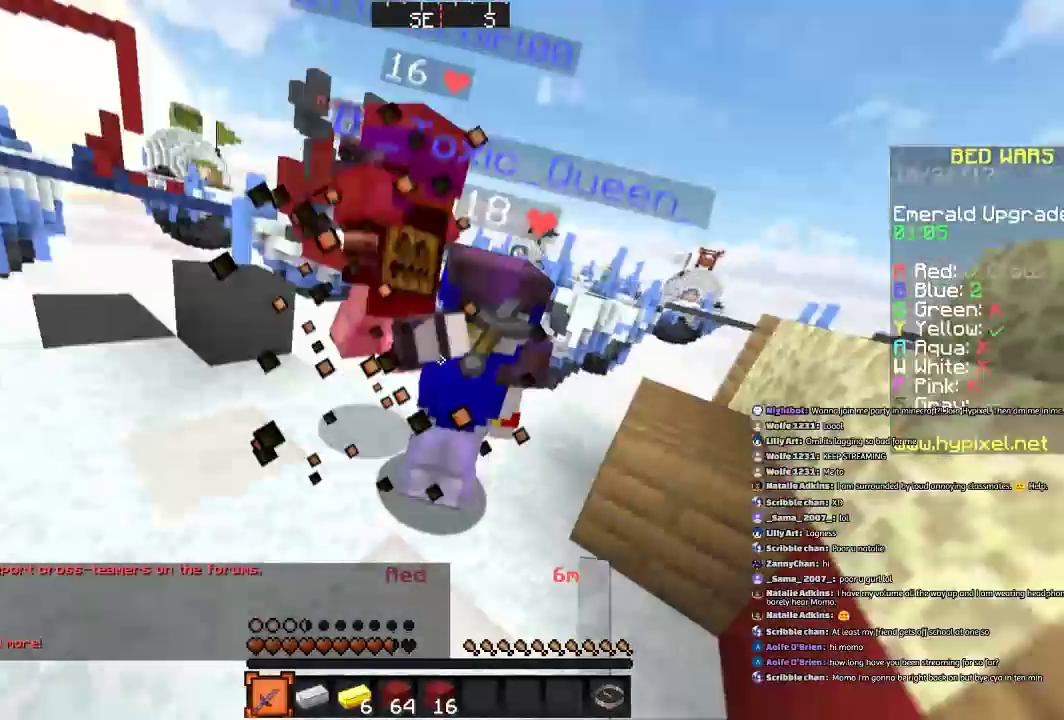
{"keys": ["w"], "mouse": [], "events": [[33, "a", "down"], [33, "mouse_left", "down"], [33, "s", "down"], [134, "d", "up"], [134, "s", "up"], [234, "w", "down"], [334, "a", "up"], [334, "mouse_left", "up"]]}
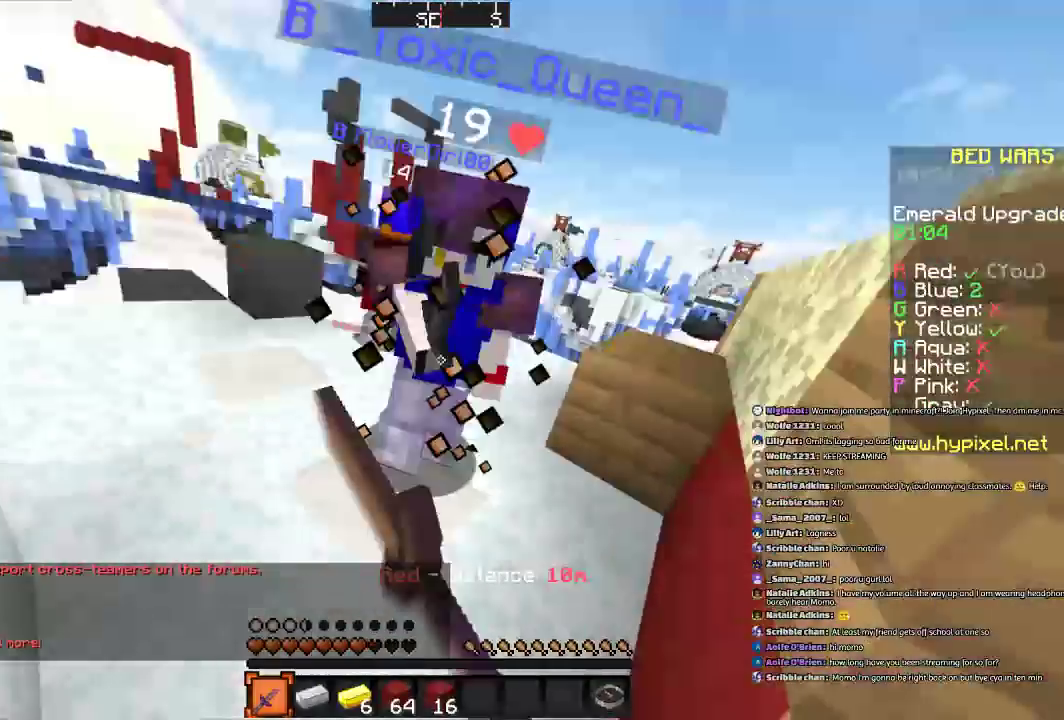
{"keys": ["d", "space", "w"], "mouse": [], "events": [[33, "a", "down"], [33, "mouse_left", "down"], [133, "mouse_left", "up"], [133, "w", "up"], [166, "d", "down"], [166, "mouse_left", "down"], [200, "s", "down"], [300, "d", "up"], [300, "mouse_left", "up"], [300, "s", "up"], [400, "mouse_left", "down"], [400, "w", "down"], [500, "a", "up"], [500, "d", "down"], [500, "mouse_left", "up"], [500, "space", "down"]]}
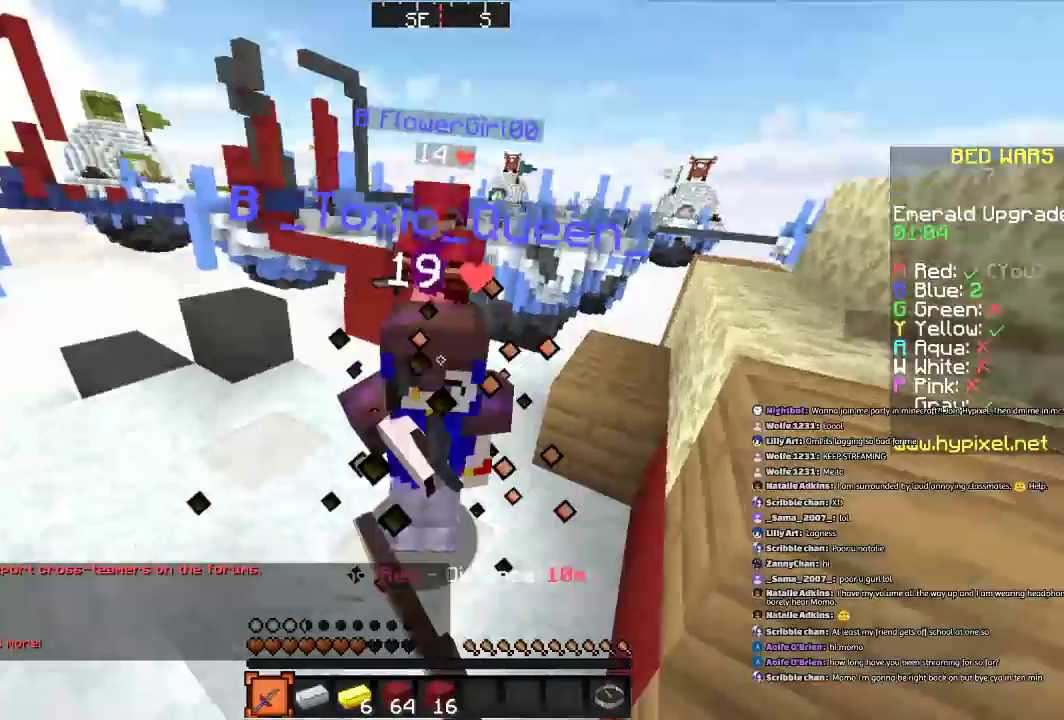
{"keys": ["d", "w"], "mouse": [], "events": [[100, "mouse_left", "down"], [200, "mouse_left", "up"], [300, "space", "up"]]}
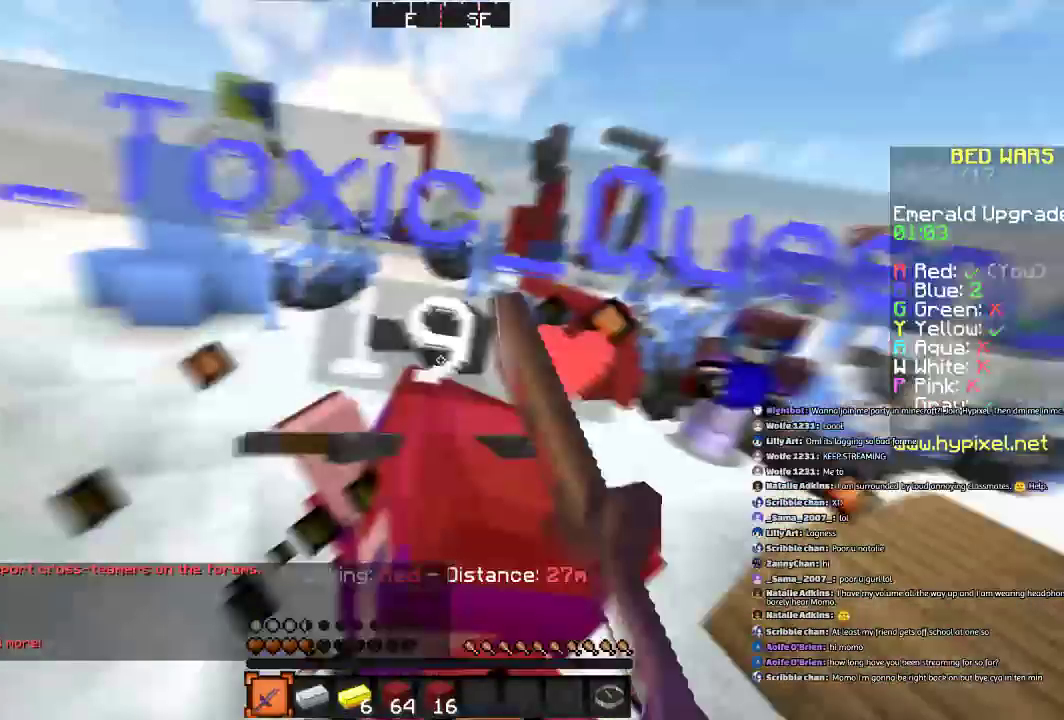
{"keys": ["a", "d", "s", "space"], "mouse": ["left"], "events": [[100, "a", "down"], [100, "mouse_left", "down"], [200, "d", "up"], [200, "mouse_left", "up"], [200, "w", "up"], [300, "mouse_left", "down"], [300, "s", "down"], [400, "d", "down"], [400, "mouse_left", "up"], [500, "mouse_left", "down"], [500, "space", "down"]]}
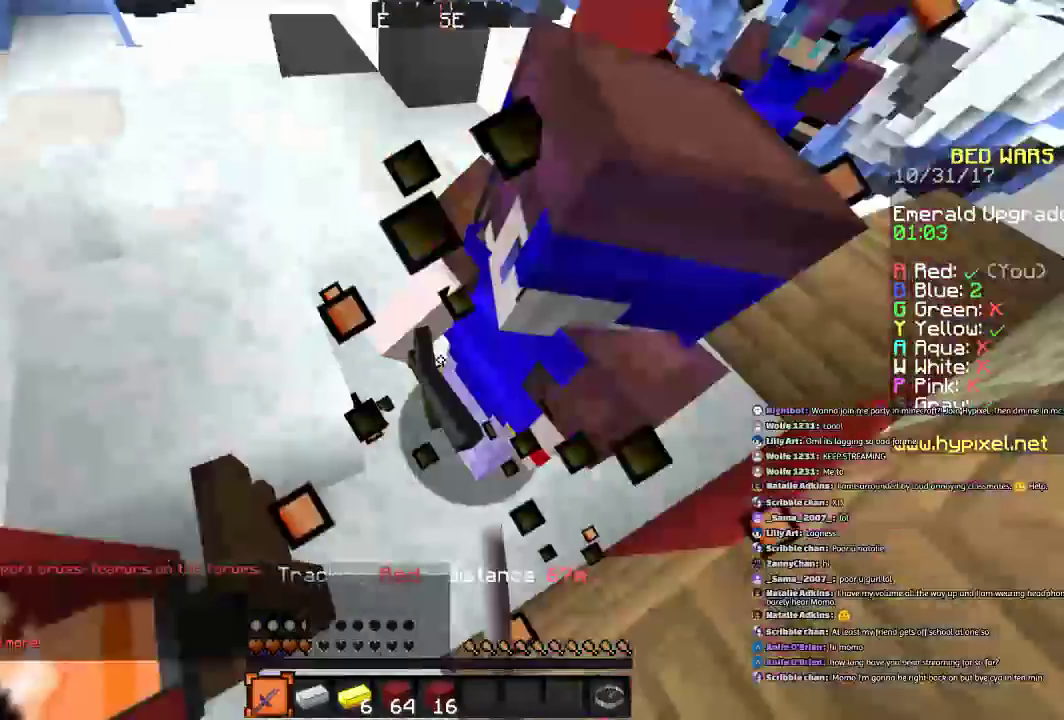
{"keys": ["d", "s", "space"], "mouse": [], "events": [[100, "mouse_left", "up"], [200, "mouse_left", "down"], [200, "space", "up"], [300, "a", "up"], [300, "mouse_left", "up"], [401, "mouse_left", "down"], [401, "space", "down"], [501, "mouse_left", "up"]]}
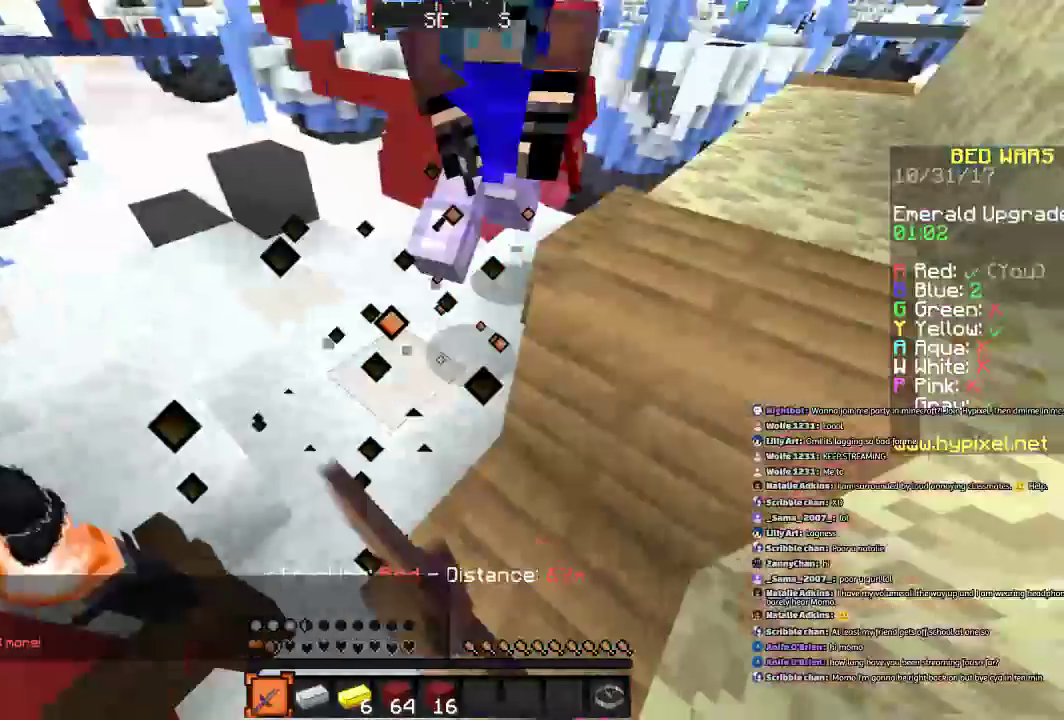
{"keys": ["a", "d", "s"], "mouse": [], "events": [[100, "mouse_left", "down"], [133, "mouse_left", "up"], [267, "a", "down"], [267, "mouse_left", "down"], [267, "space", "up"], [467, "mouse_left", "up"]]}
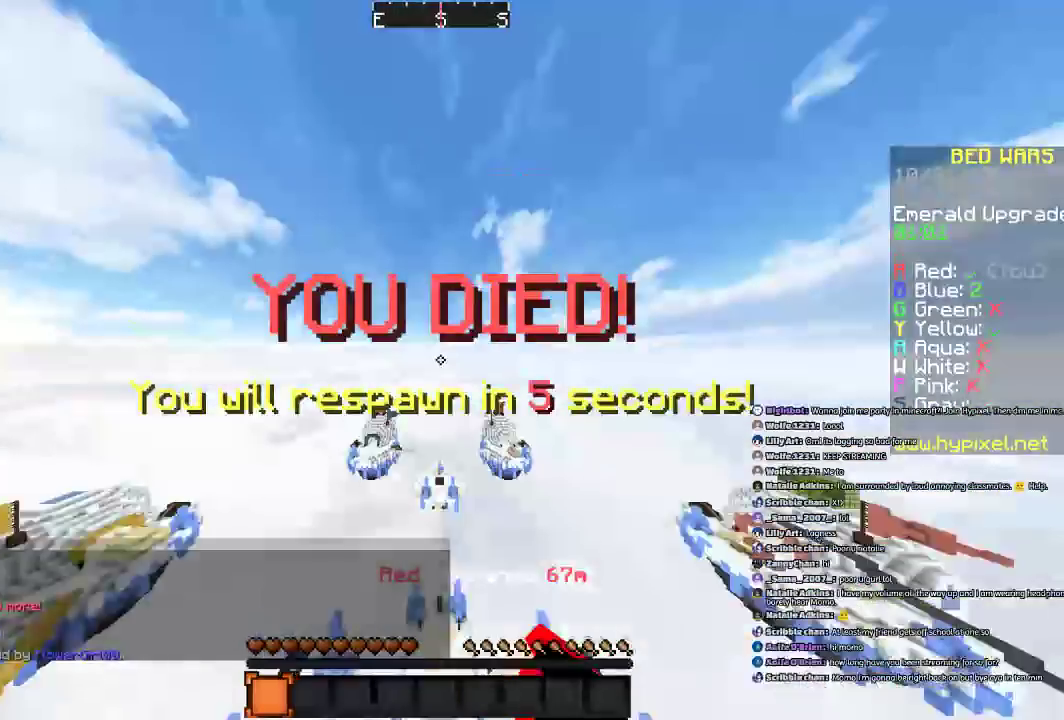
{"keys": ["a", "d", "s"], "mouse": [], "events": []}
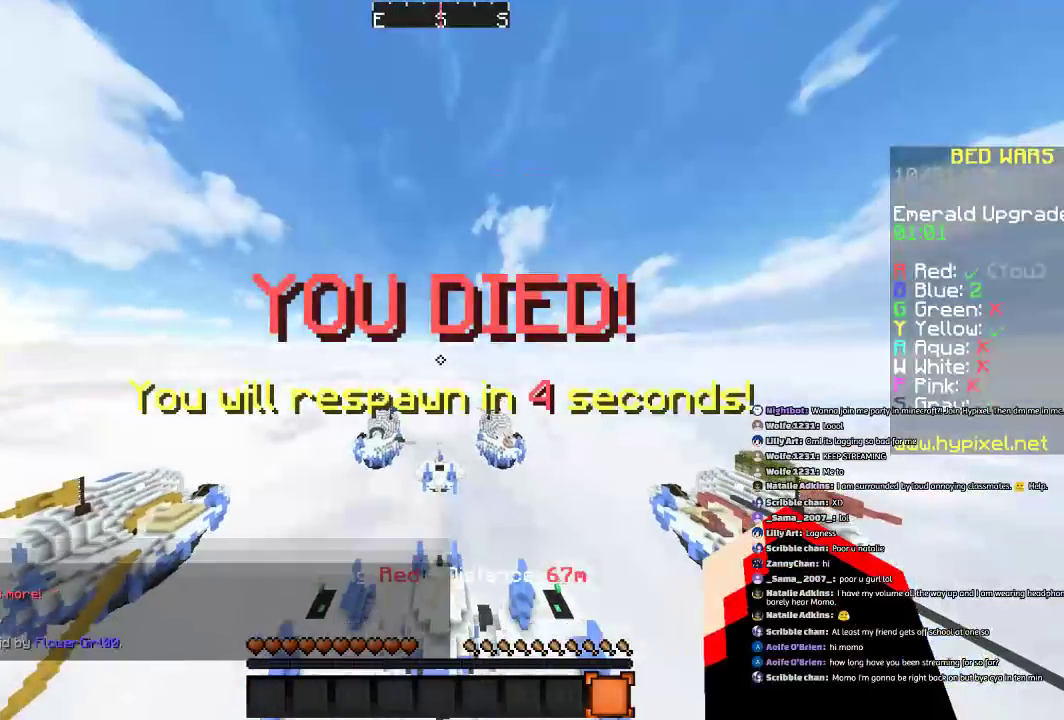
{"keys": [], "mouse": [], "events": [[66, "space", "down"], [166, "d", "up"], [267, "s", "up"], [267, "space", "up"], [367, "a", "up"]]}
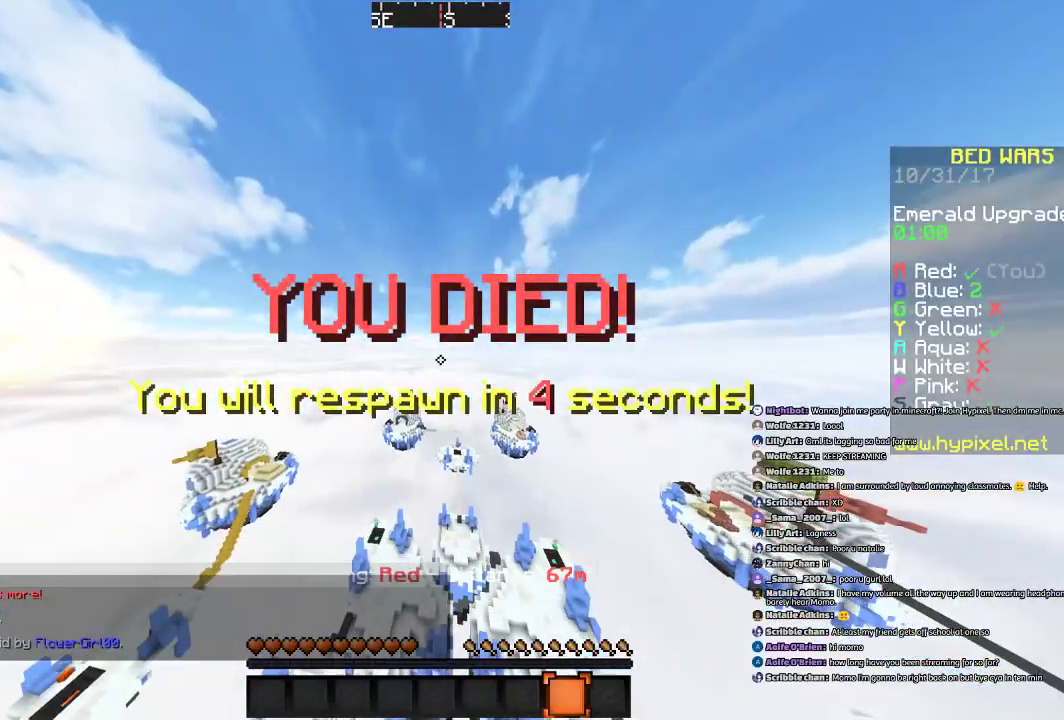
{"keys": [], "mouse": [], "events": [[367, "space", "down"], [467, "space", "up"]]}
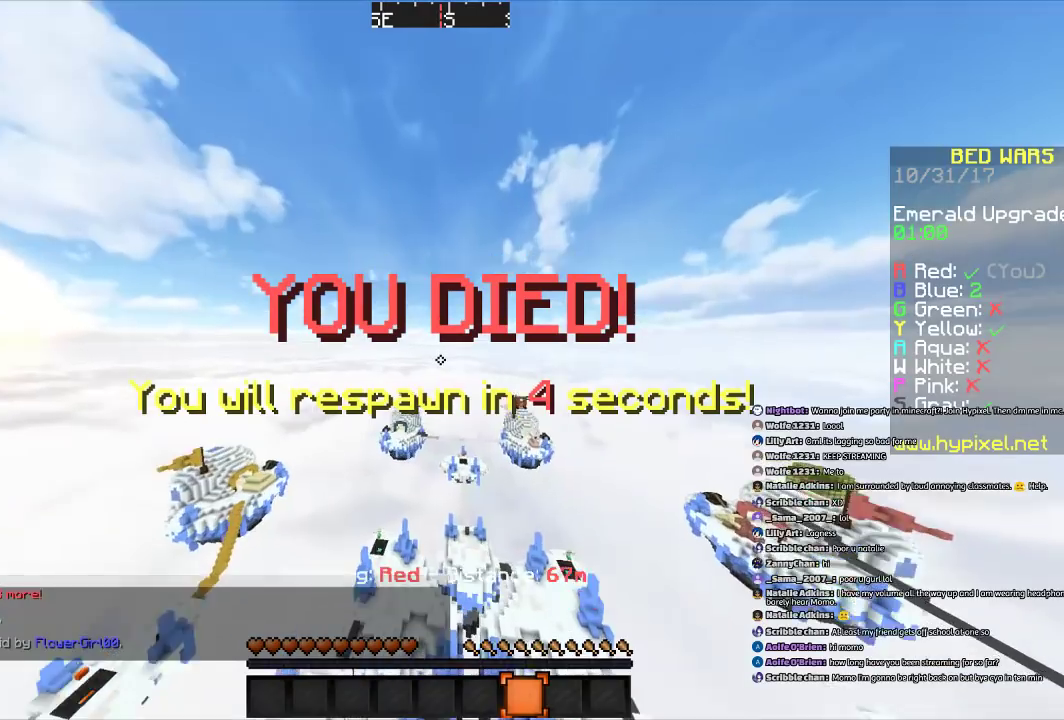
{"keys": [], "mouse": [], "events": [[66, "space", "down"], [100, "space", "up"]]}
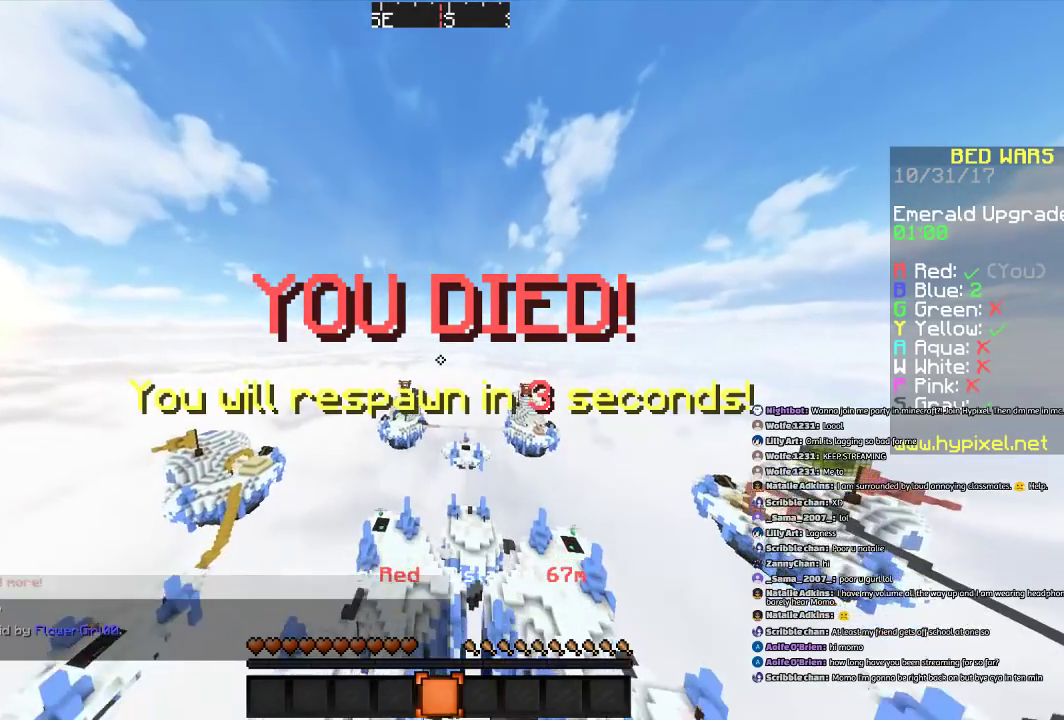
{"keys": [], "mouse": [], "events": []}
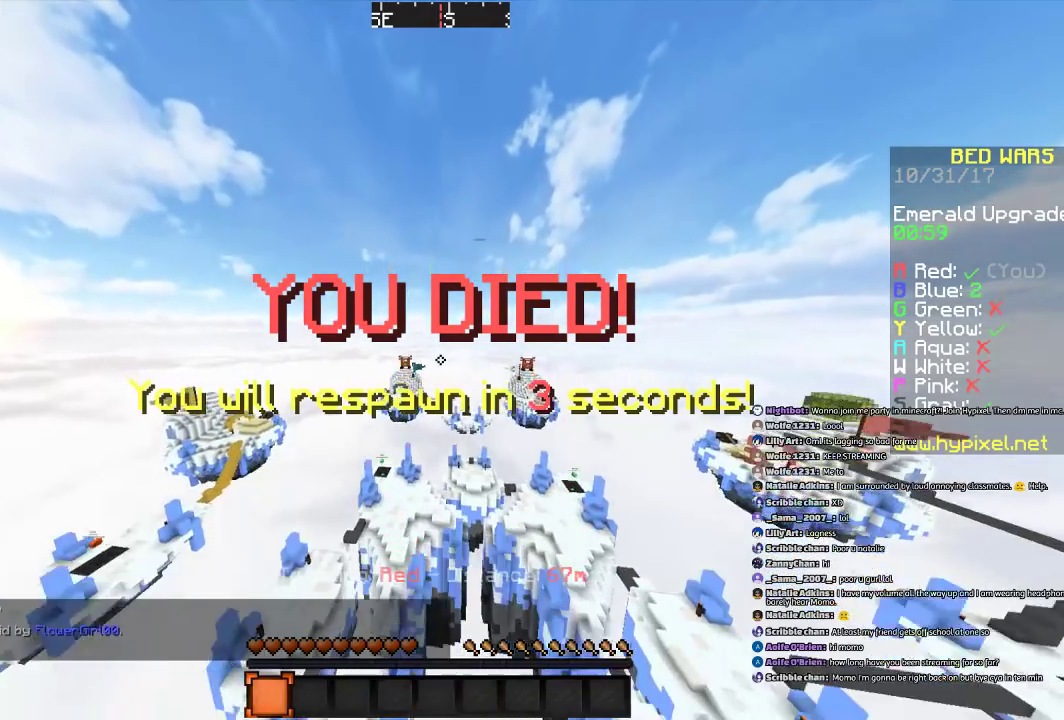
{"keys": [], "mouse": [], "events": []}
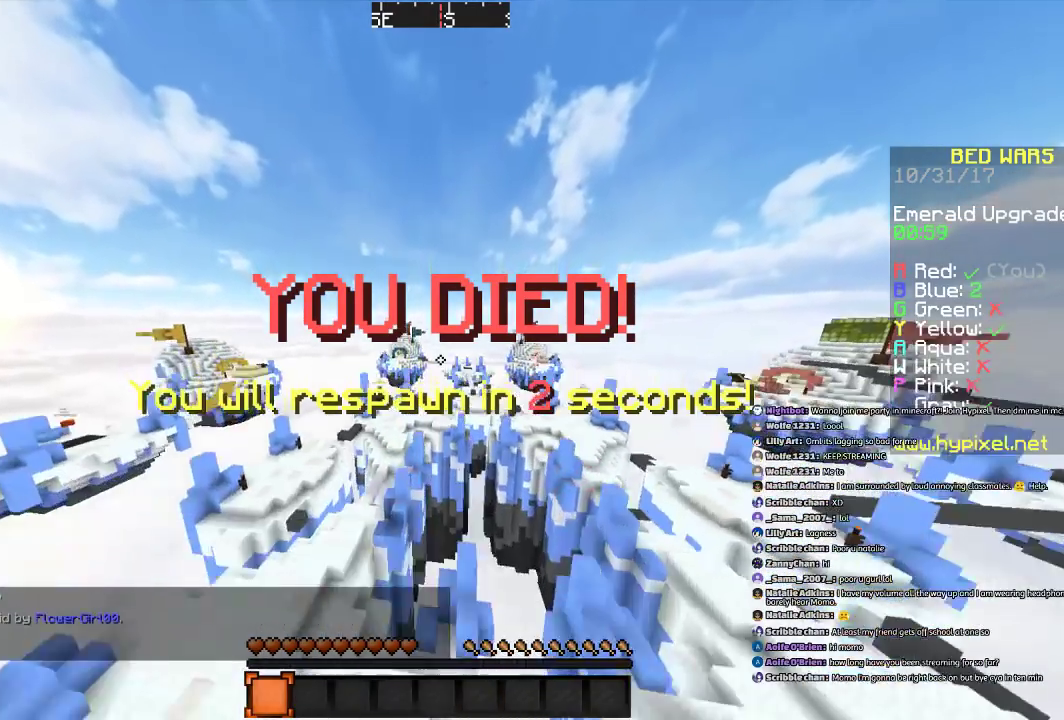
{"keys": [], "mouse": [], "events": []}
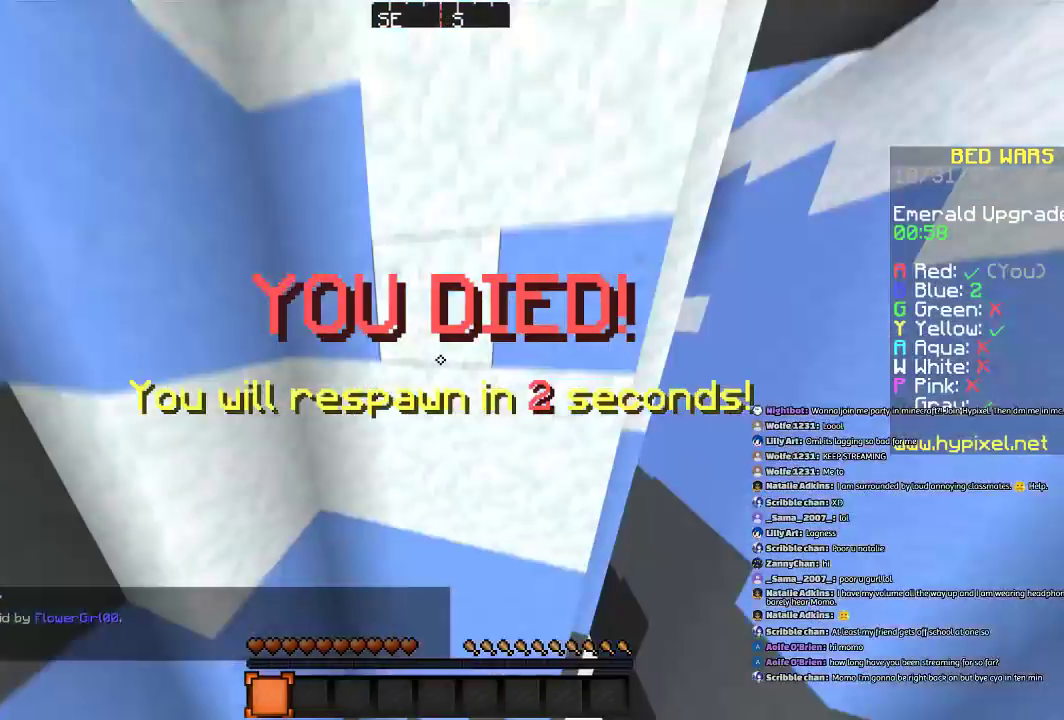
{"keys": [], "mouse": [], "events": []}
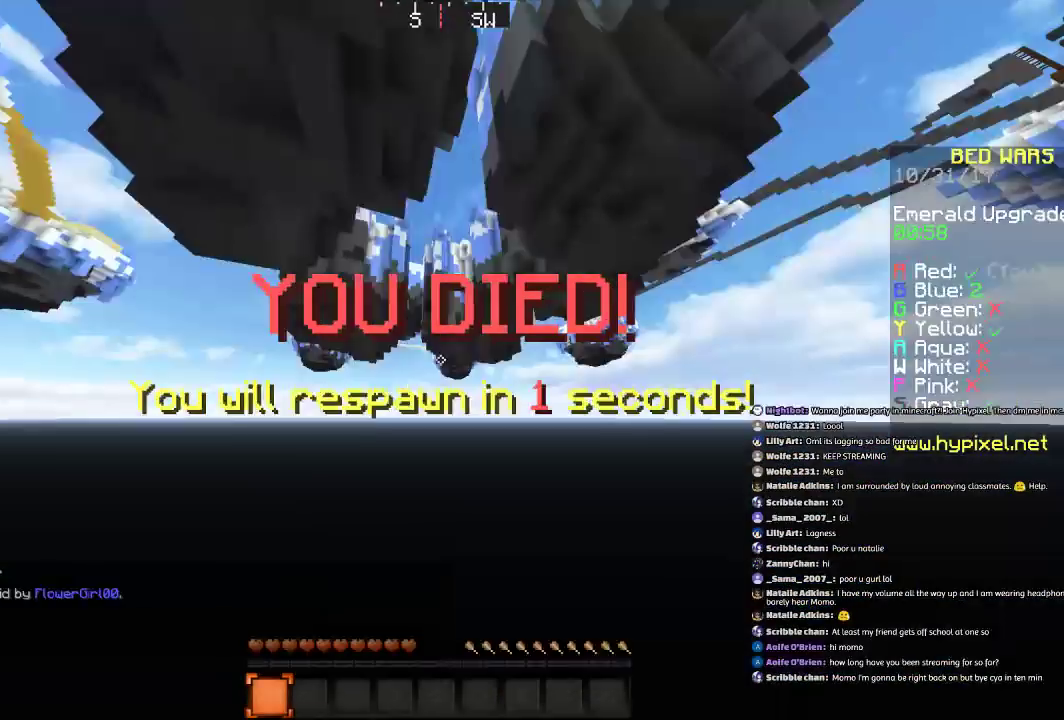
{"keys": ["space"], "mouse": [], "events": [[300, "space", "down"], [400, "space", "up"], [501, "space", "down"]]}
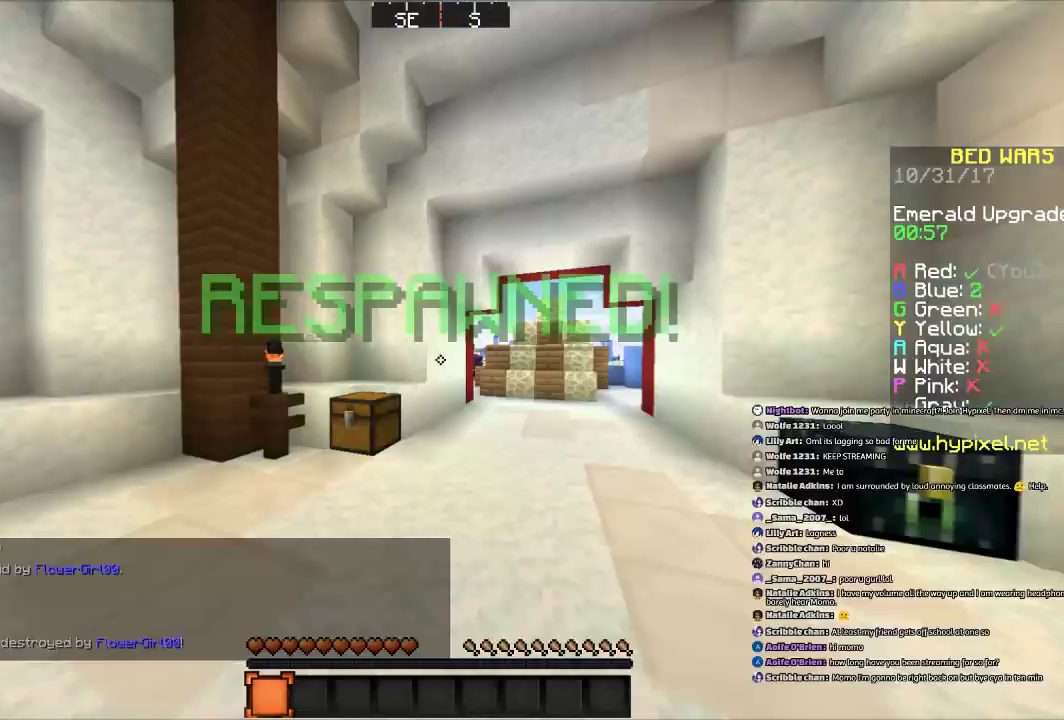
{"keys": ["space"], "mouse": [], "events": []}
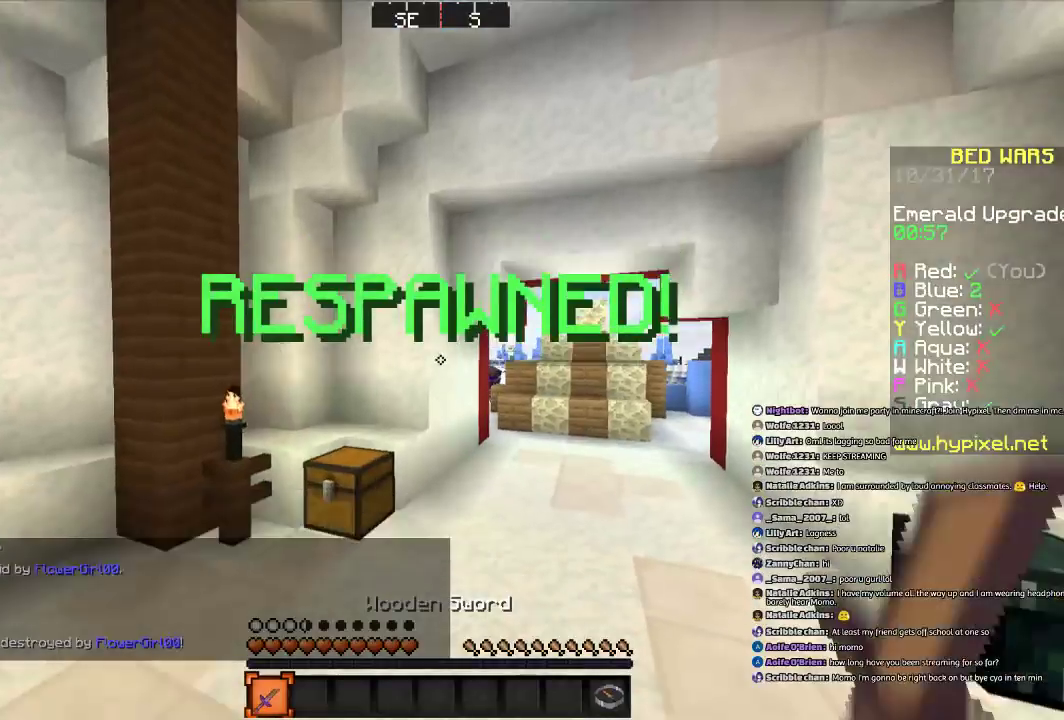
{"keys": ["w"], "mouse": [], "events": [[100, "space", "up"], [401, "w", "down"]]}
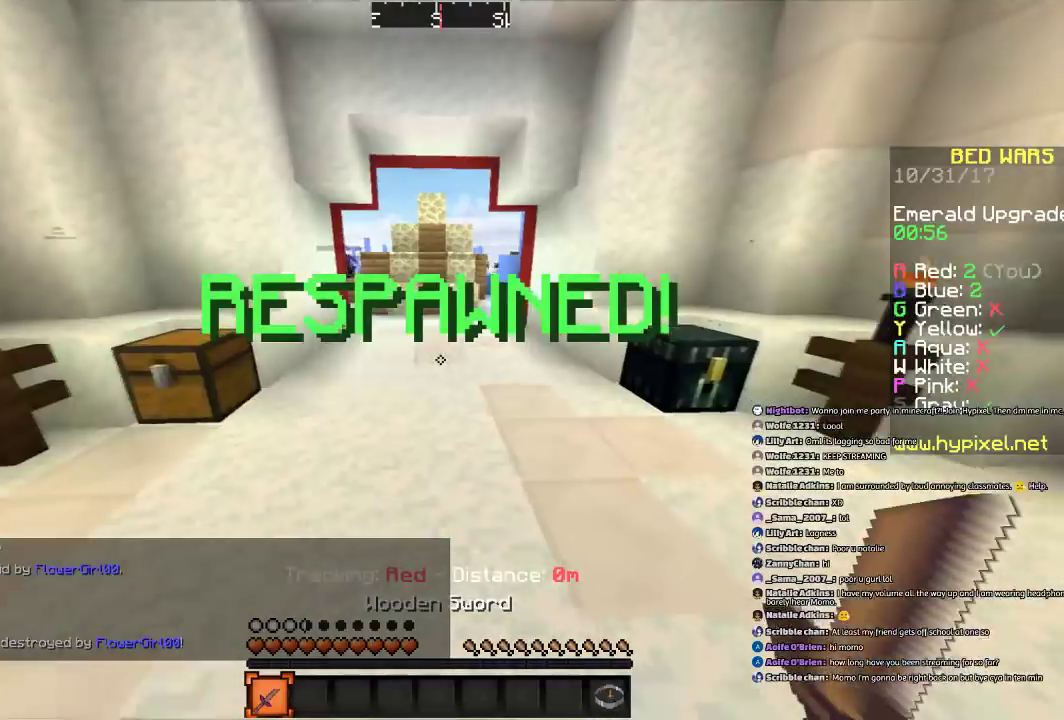
{"keys": ["w"], "mouse": [], "events": [[267, "space", "down"], [467, "space", "up"]]}
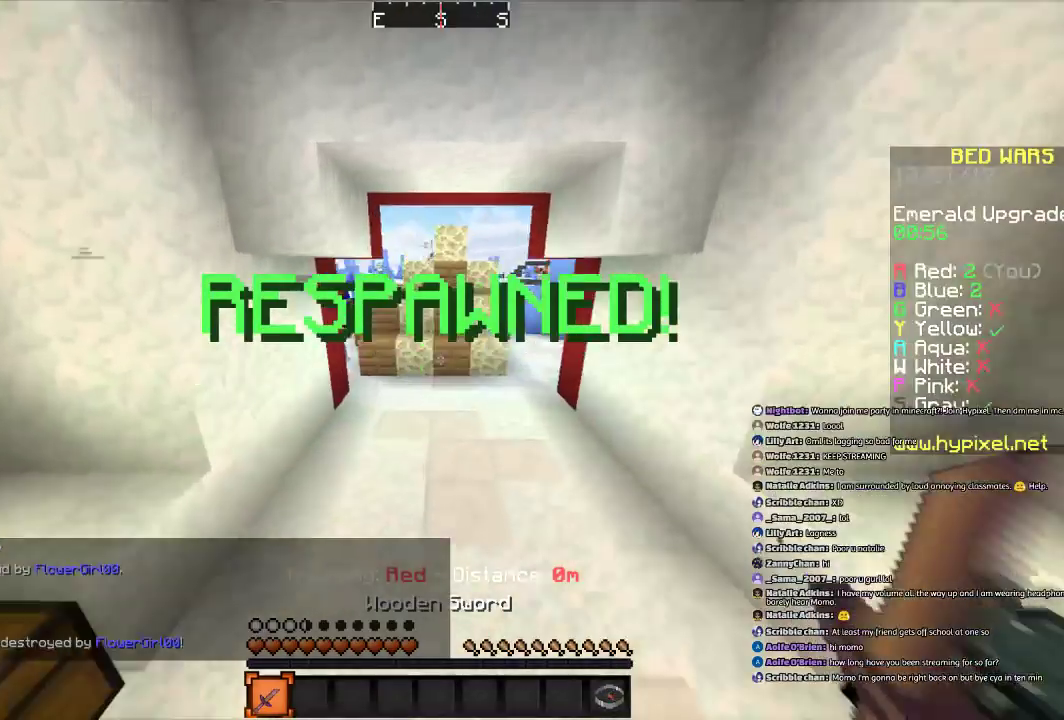
{"keys": ["d", "w"], "mouse": [], "events": [[467, "d", "down"]]}
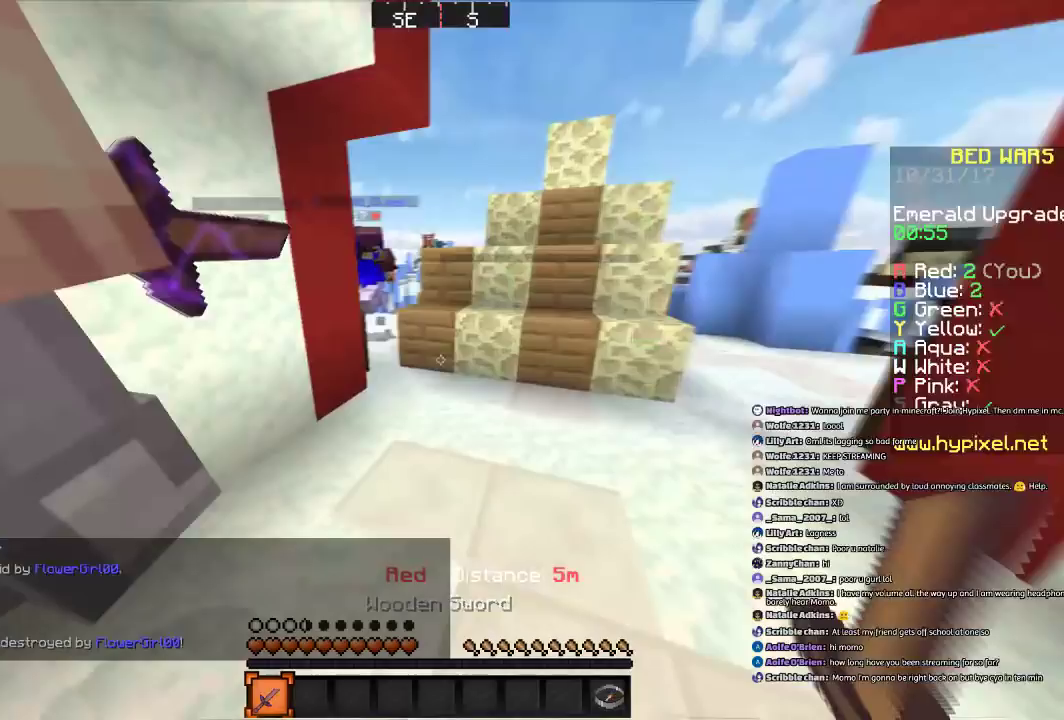
{"keys": ["d", "w"], "mouse": [], "events": [[66, "d", "up"], [267, "d", "down"]]}